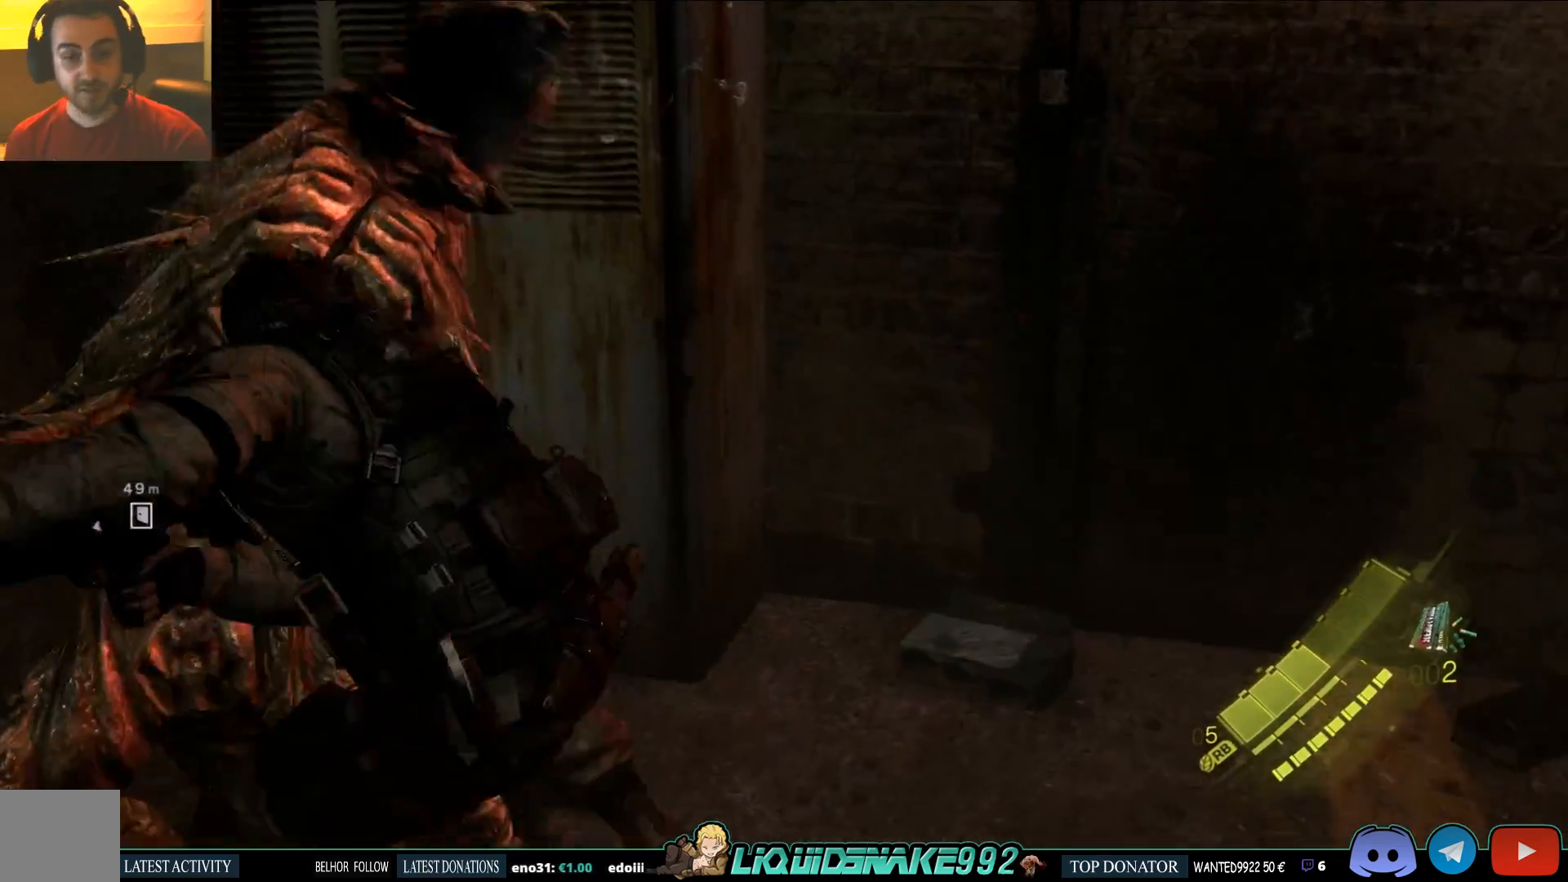
Gameplay with a controller (PlayStation layout); each line is a JSON object with the inputs held at the frame after it (dt_ms = milliseconds from this image to that frame). "events" lists button and stick changes between this image and that frame as [ms after this image, input, new state], when the widget could be followed in between.
{"dt_ms": 500, "buttons": [], "left_stick": "left", "right_stick": "left", "events": [[100, "R2", "up"], [167, "R2", "down"], [233, "R2", "up"], [250, "left_stick", "left"]]}
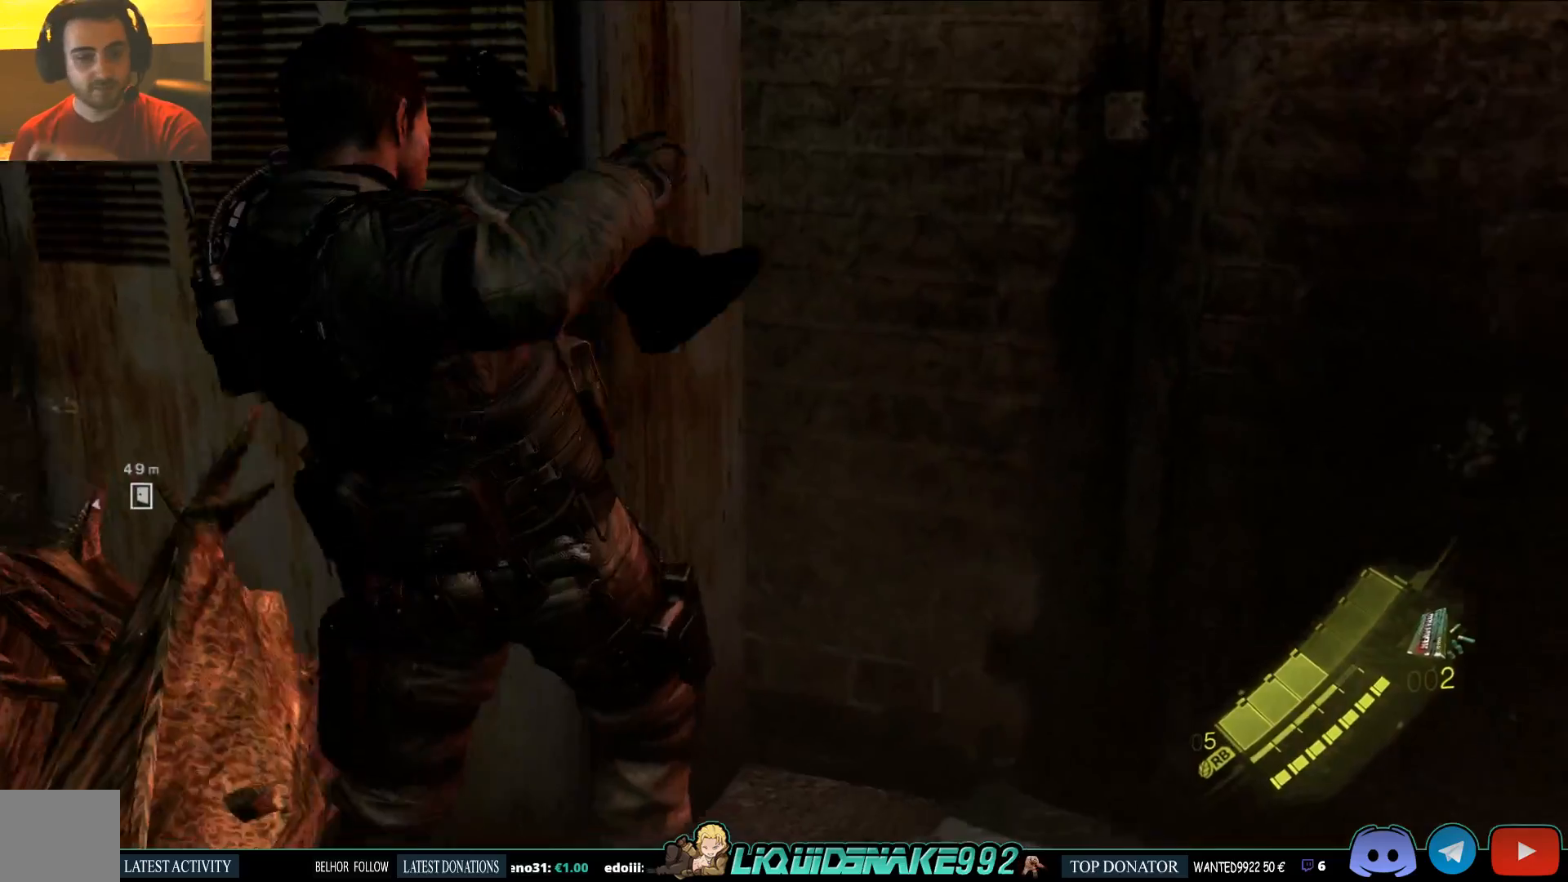
{"dt_ms": 500, "buttons": [], "left_stick": "left", "right_stick": "up-left", "events": [[367, "right_stick", "up-left"]]}
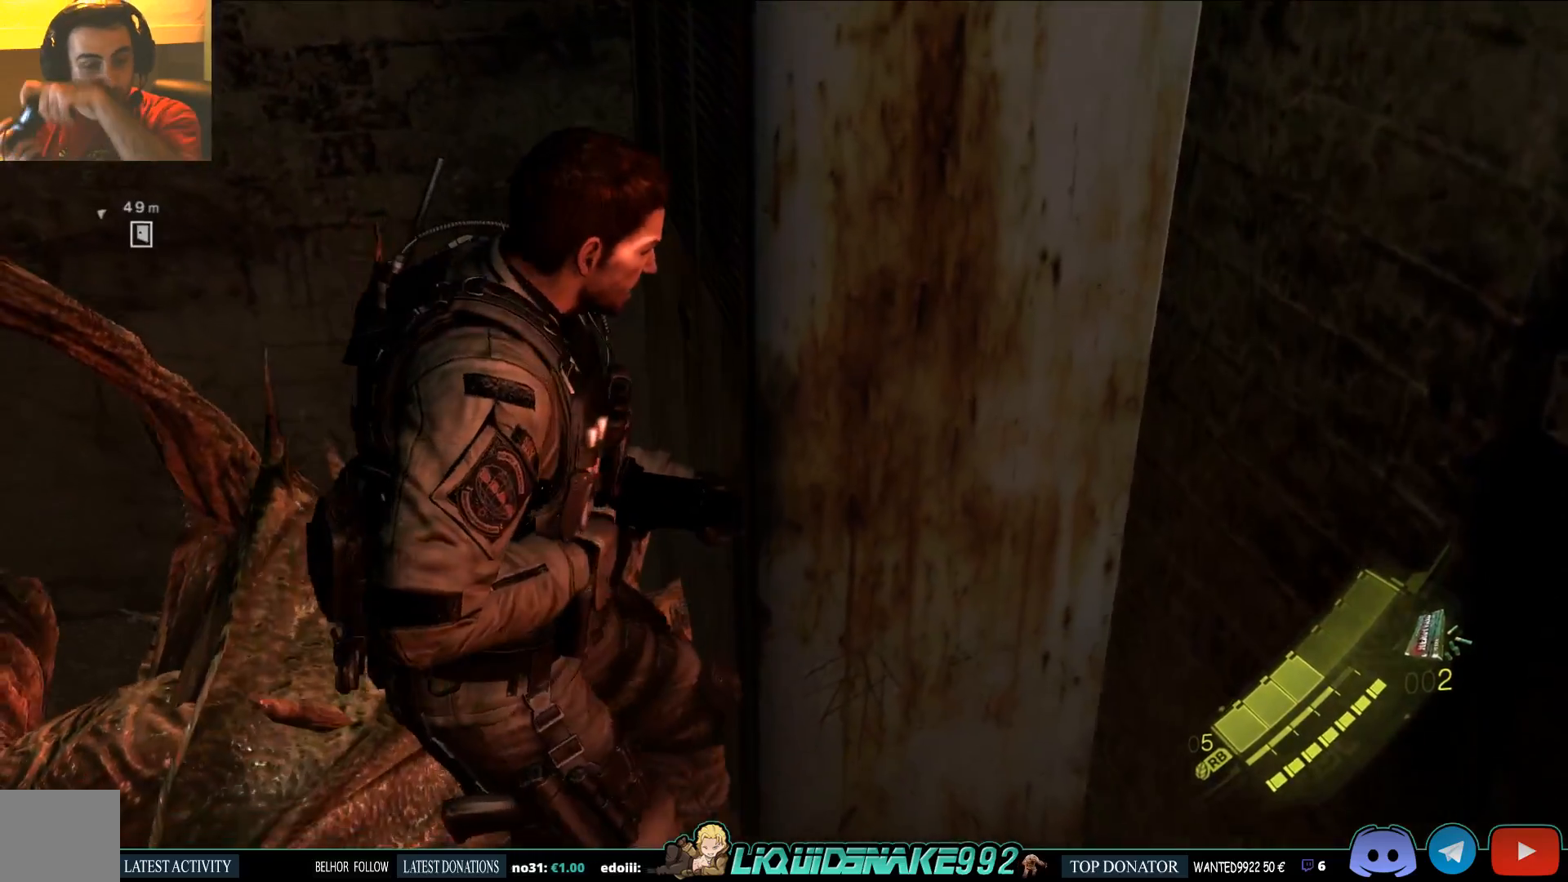
{"dt_ms": 500, "buttons": ["SQUARE"], "left_stick": "left", "right_stick": "center", "events": [[33, "right_stick", "left"], [200, "SQUARE", "down"], [350, "SQUARE", "up"], [400, "right_stick", "center"], [500, "SQUARE", "down"]]}
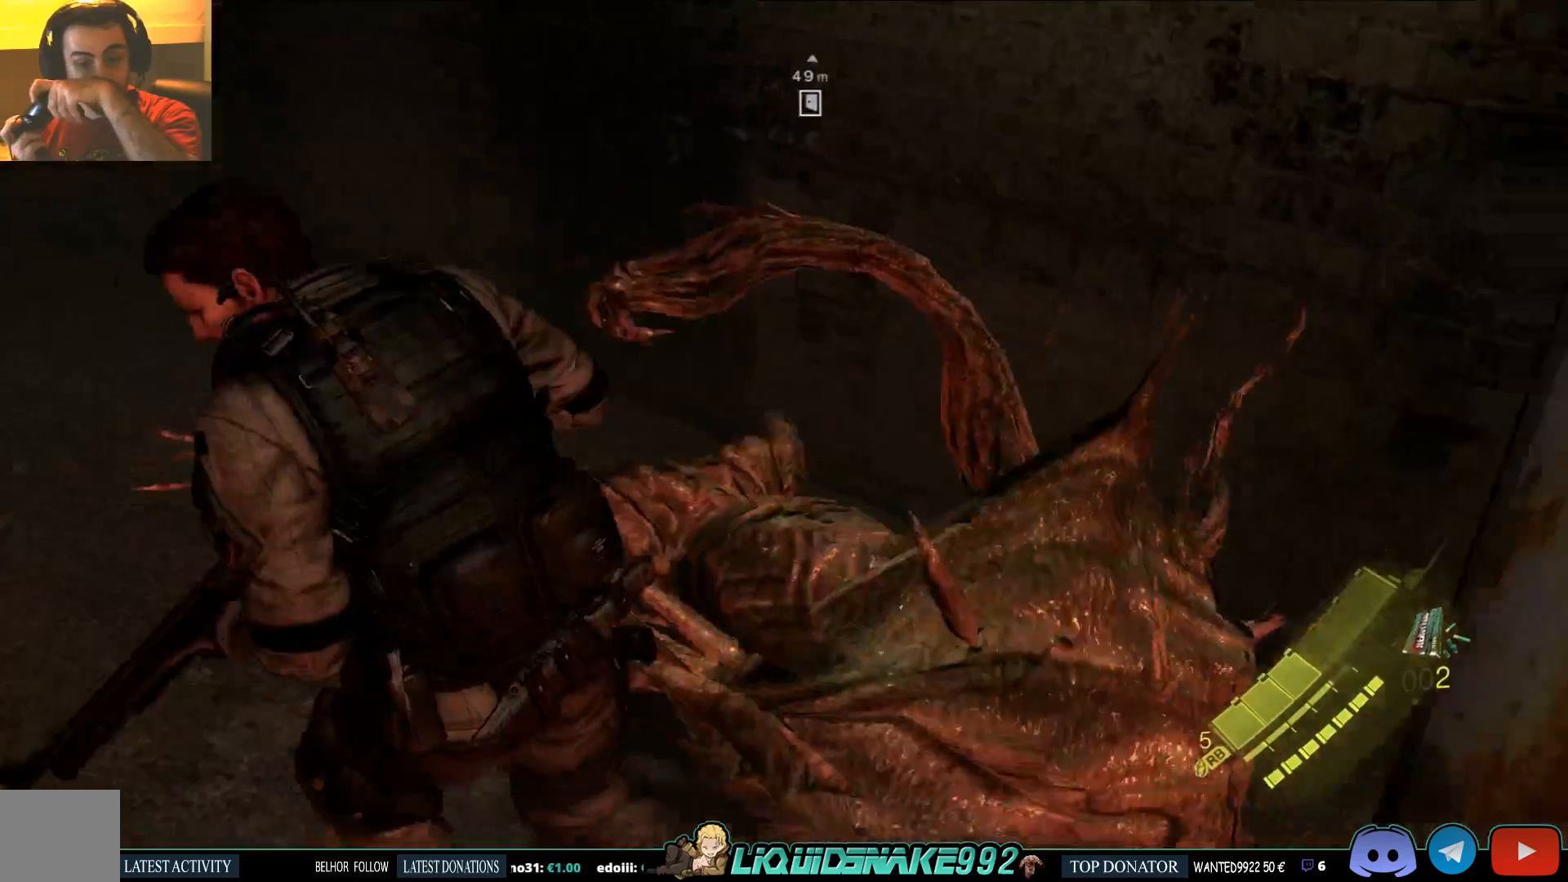
{"dt_ms": 1000, "buttons": [], "left_stick": "left", "right_stick": "left"}
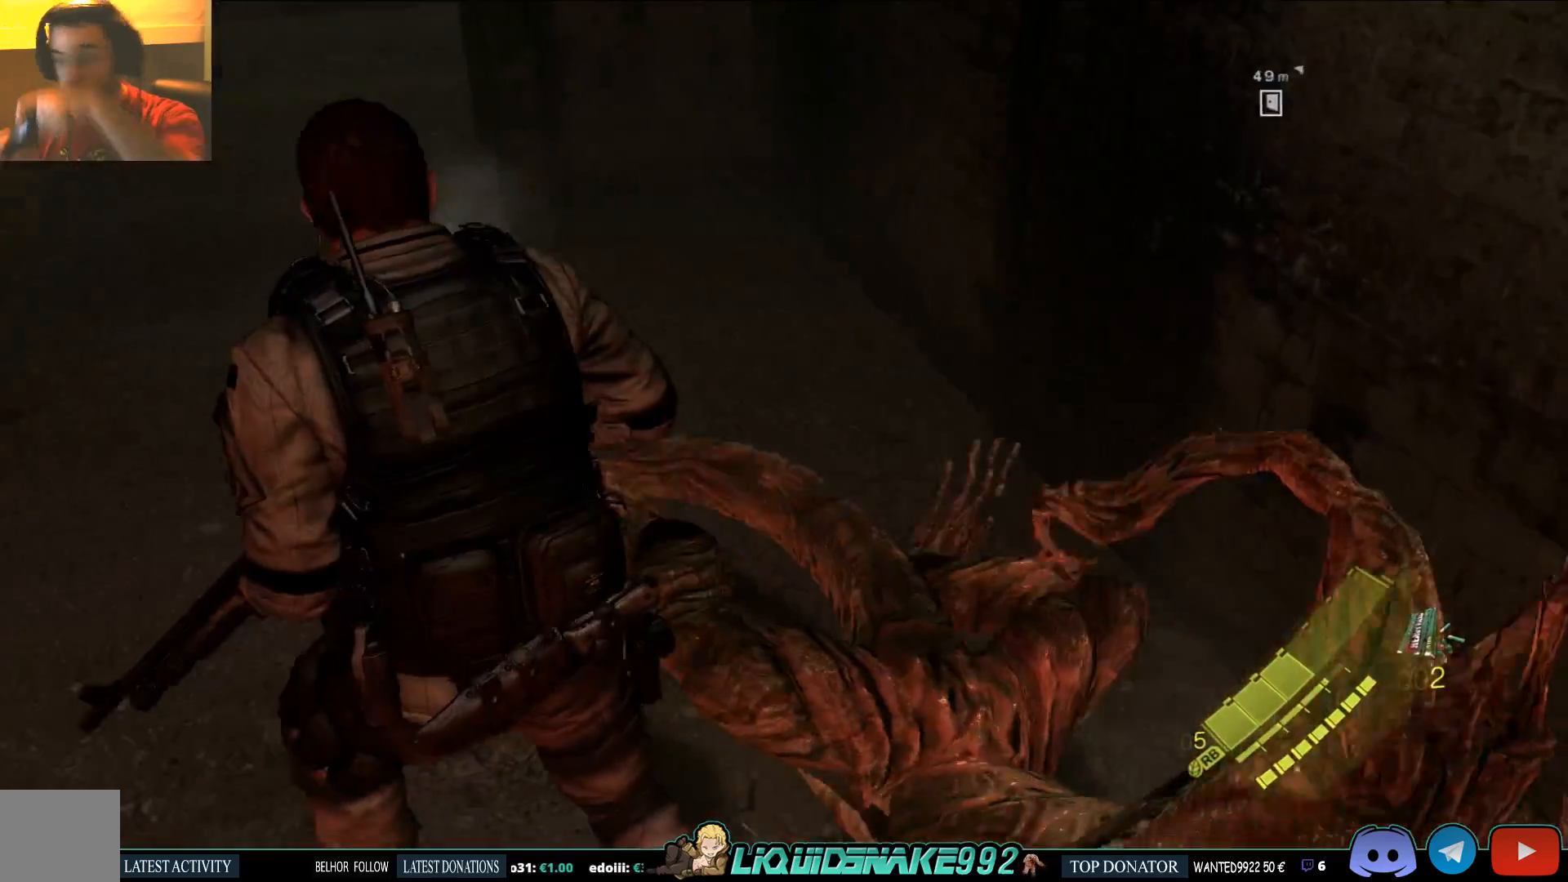
{"dt_ms": 500, "buttons": [], "left_stick": "up-left", "right_stick": "center", "events": [[50, "right_stick", "center"], [283, "right_stick", "up"], [367, "left_stick", "up-left"], [483, "right_stick", "center"]]}
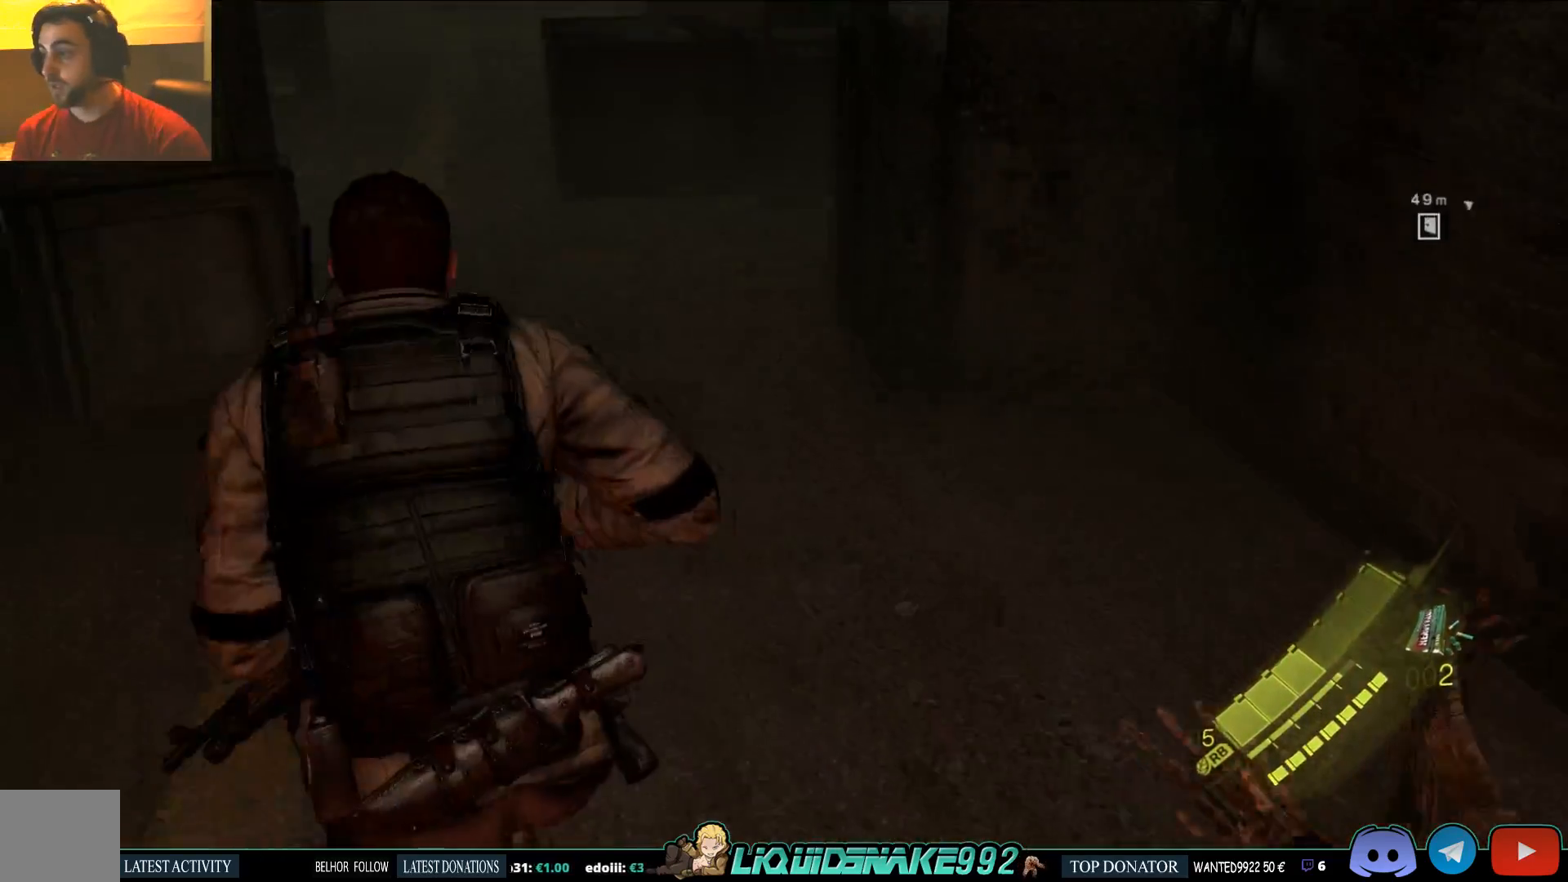
{"dt_ms": 1000, "buttons": [], "left_stick": "up-left", "right_stick": "center"}